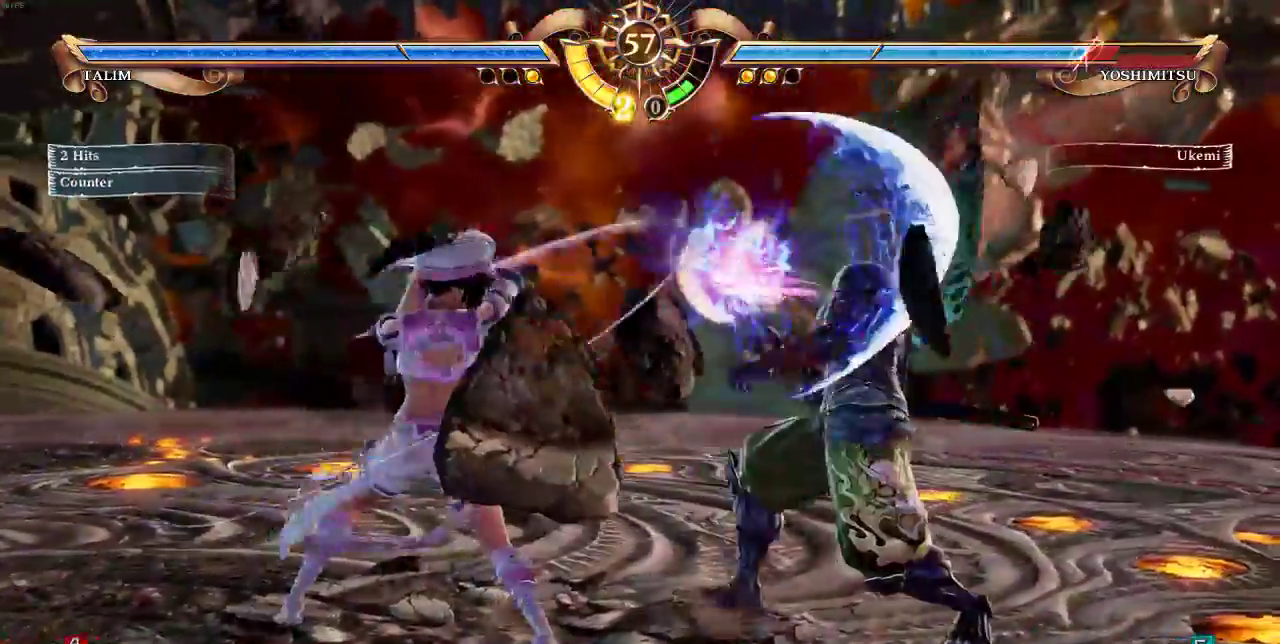
Gameplay with a controller (arcade stick); each line is a JSON object with the inputs held at the frame after it. "events" lists button and stick changes between this image and that frame as [ms after this image, input, new state], when the widget could be followed in between. Not read: DPAD_DOWN DPAD_LEFT DPAD_RIGHT DPAD_UP L3 R3 SELECT.
{"buttons": [], "events": []}
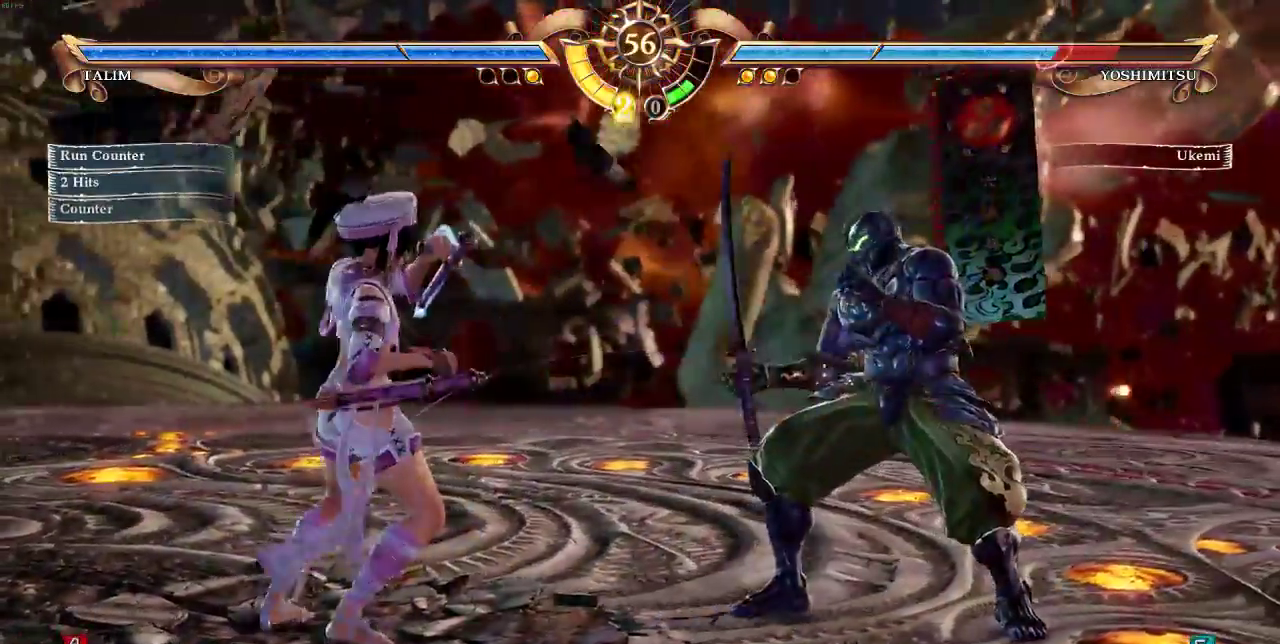
{"buttons": [], "events": []}
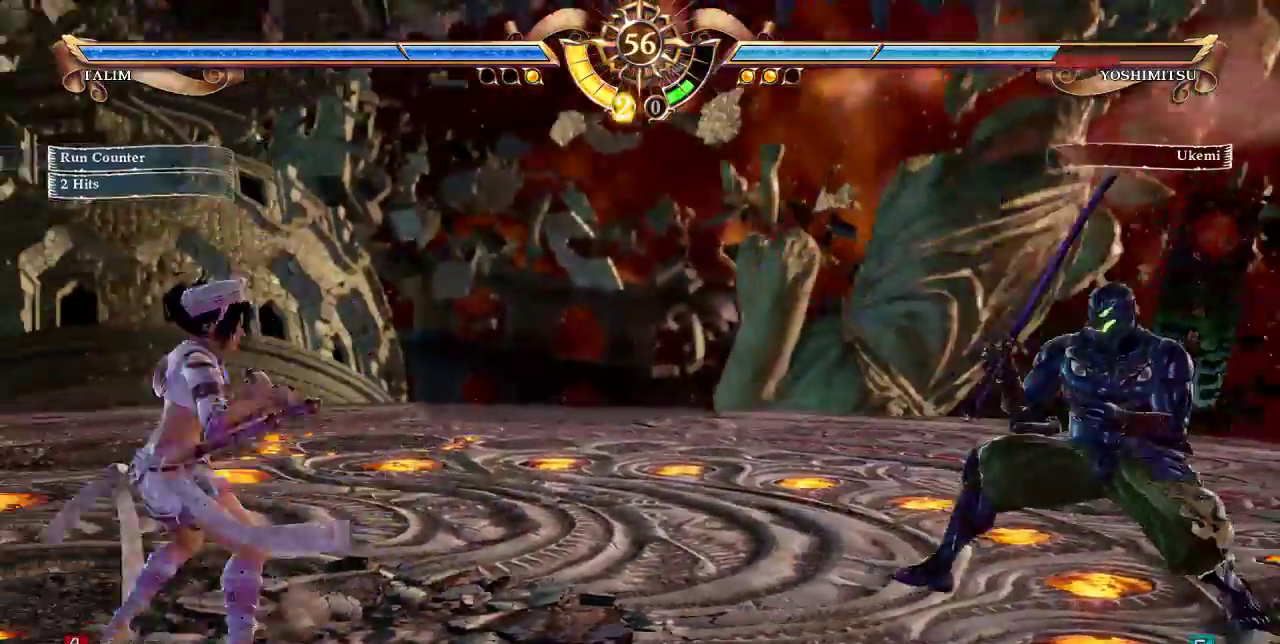
{"buttons": [], "events": []}
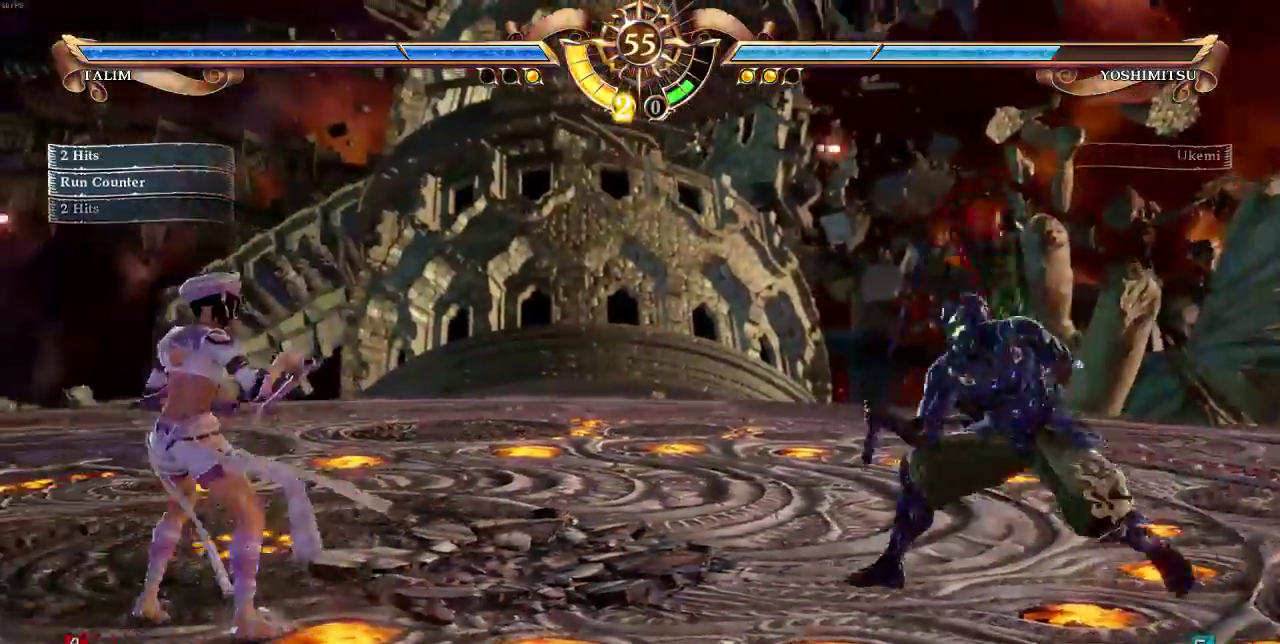
{"buttons": ["CROSS"], "events": [[383, "CROSS", "down"]]}
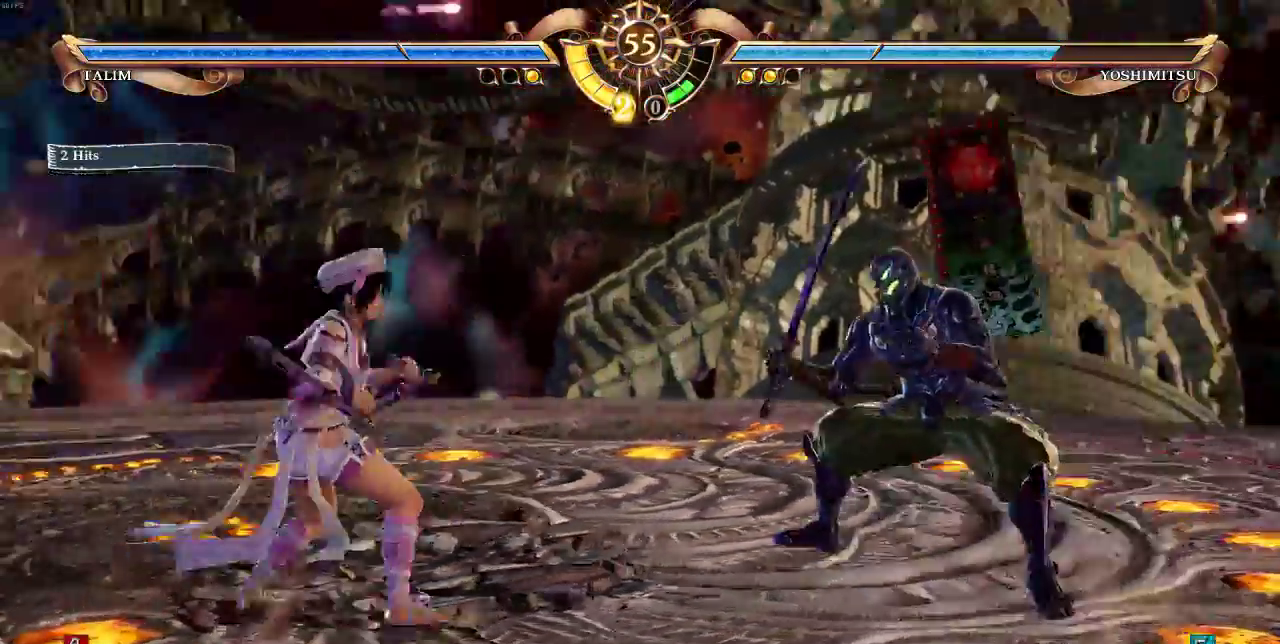
{"buttons": [], "events": [[17, "CROSS", "up"]]}